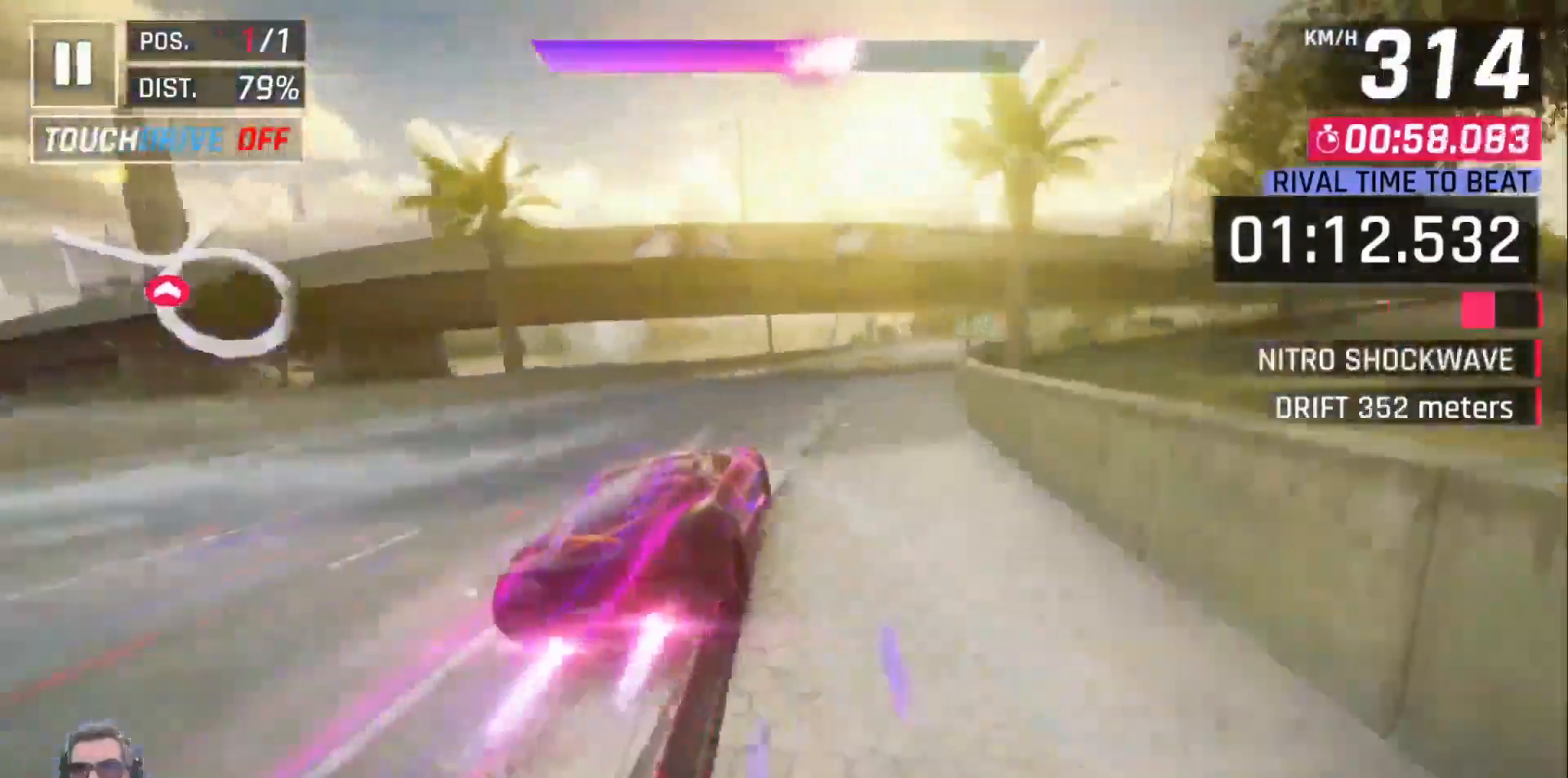
Gameplay with a controller (Xbox layout); each line is a JSON object with the inputs held at the frame after it. "events" lists button and stick changes between this image and that frame as [ms after this image, input, new state], when the widget could be followed in between. Not read: right_stick.
{"buttons": ["DPAD_RIGHT"], "left_stick": "center", "events": [[17, "DPAD_RIGHT", "down"]]}
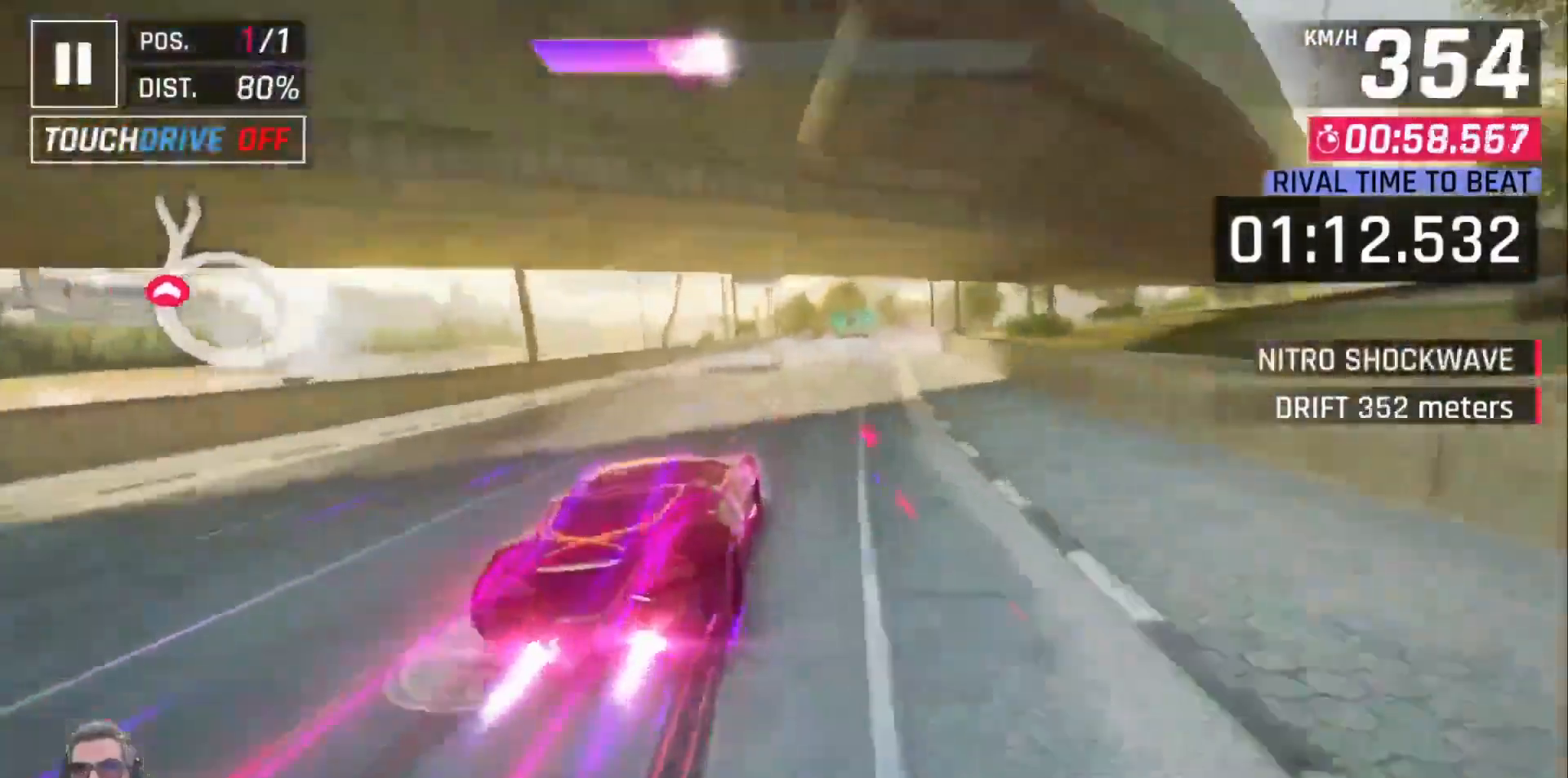
{"buttons": [], "left_stick": "center", "events": [[17, "DPAD_RIGHT", "up"], [283, "X", "down"], [367, "X", "up"]]}
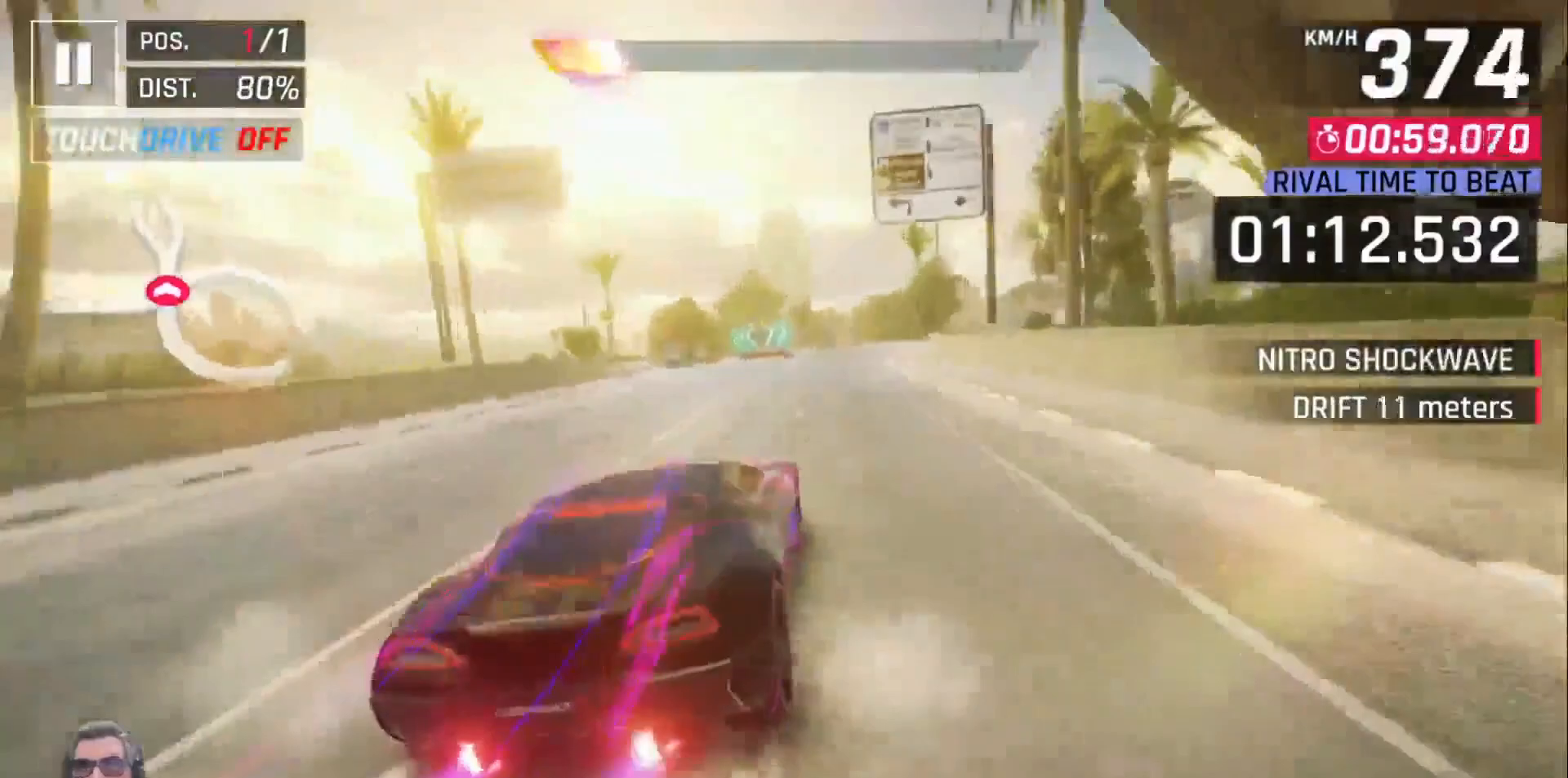
{"buttons": [], "left_stick": "center", "events": []}
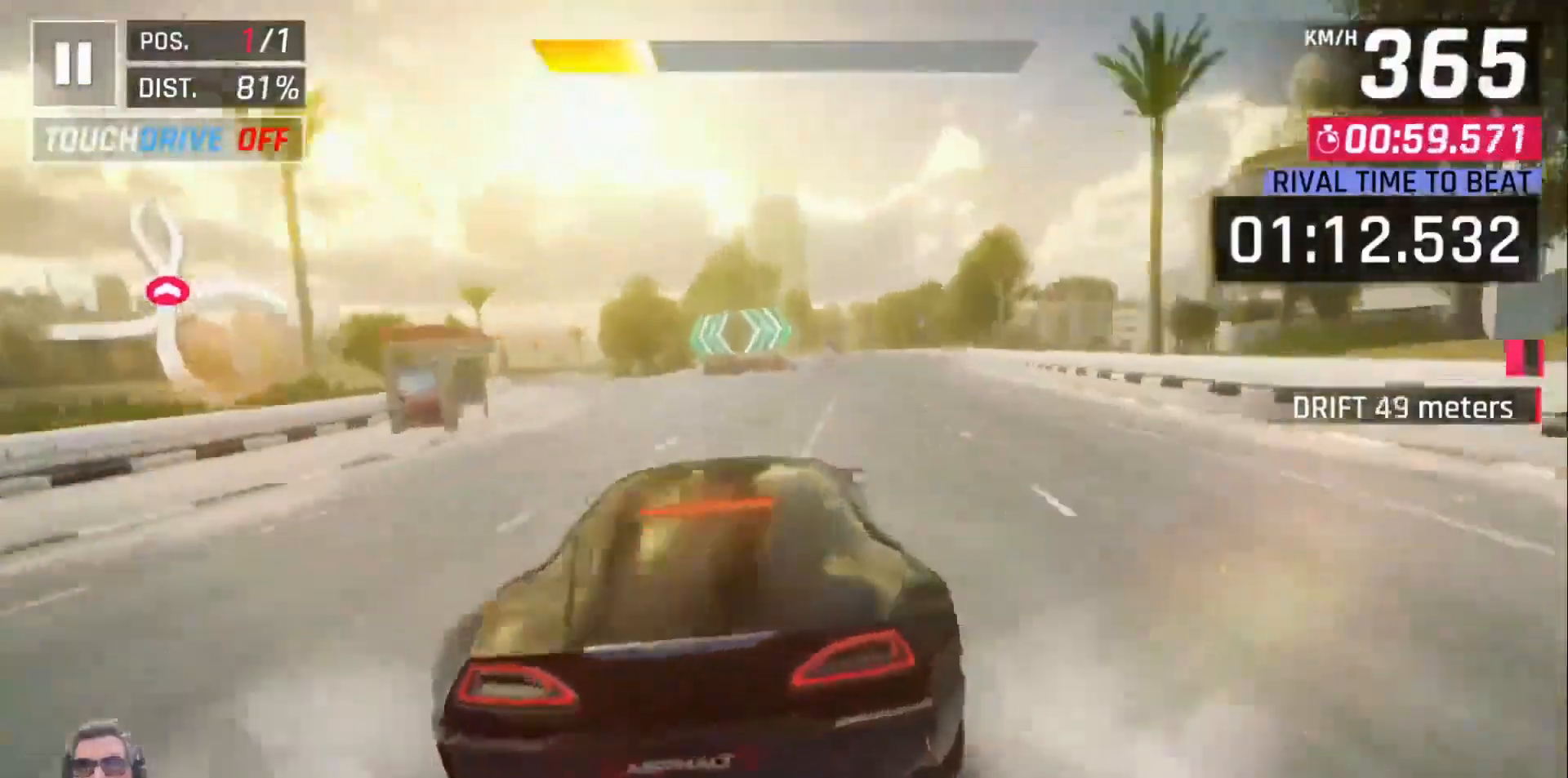
{"buttons": ["DPAD_RIGHT"], "left_stick": "center", "events": [[117, "DPAD_RIGHT", "down"], [233, "DPAD_RIGHT", "up"], [283, "DPAD_RIGHT", "down"], [383, "DPAD_RIGHT", "up"], [450, "DPAD_RIGHT", "down"]]}
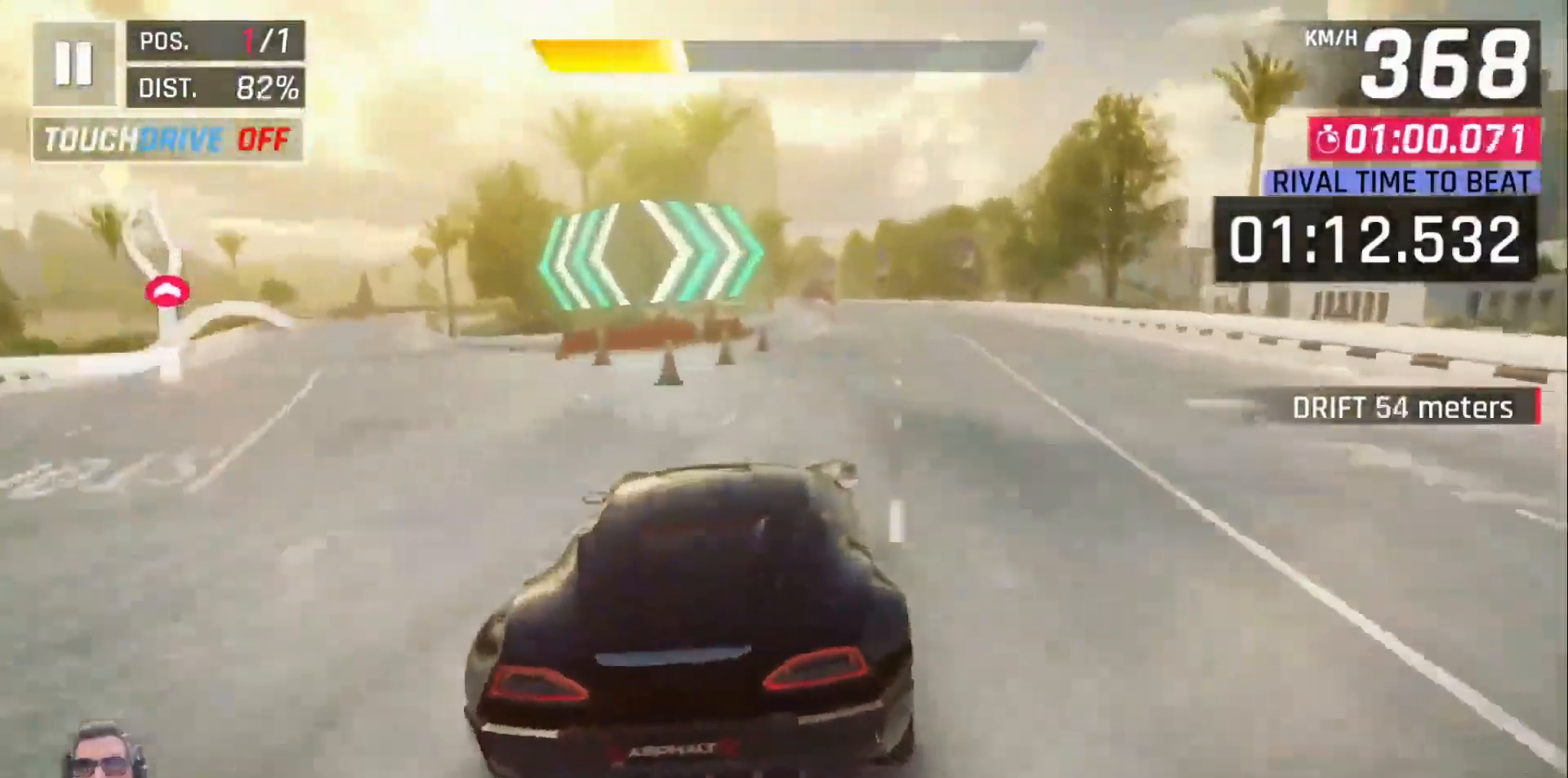
{"buttons": ["DPAD_LEFT"], "left_stick": "center", "events": [[17, "DPAD_RIGHT", "up"], [117, "DPAD_RIGHT", "down"], [217, "DPAD_RIGHT", "up"], [417, "DPAD_LEFT", "down"]]}
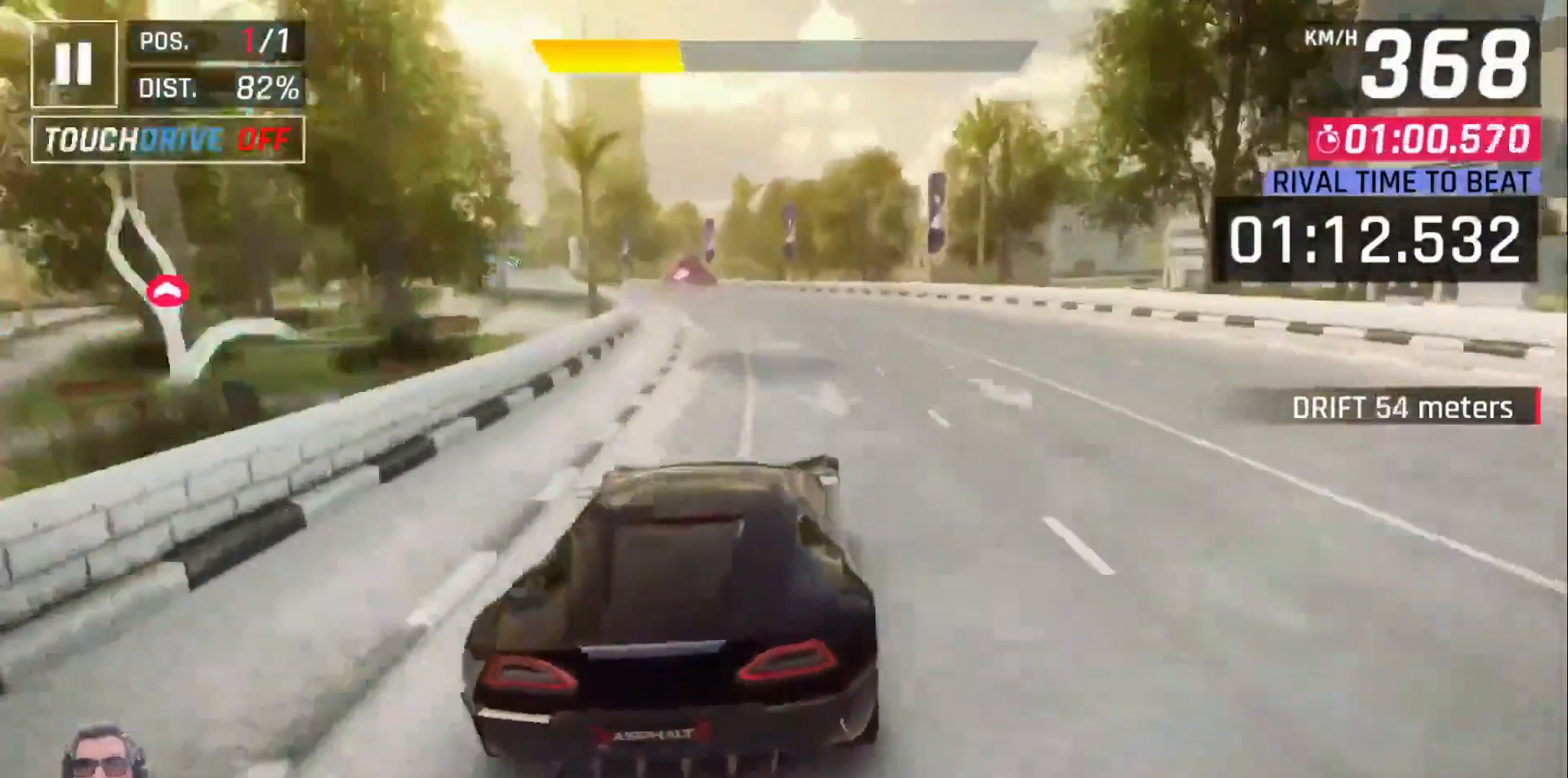
{"buttons": ["DPAD_LEFT"], "left_stick": "center", "events": [[17, "DPAD_LEFT", "up"], [67, "DPAD_LEFT", "down"], [167, "DPAD_LEFT", "up"], [233, "DPAD_LEFT", "down"], [317, "DPAD_LEFT", "up"], [467, "DPAD_LEFT", "down"]]}
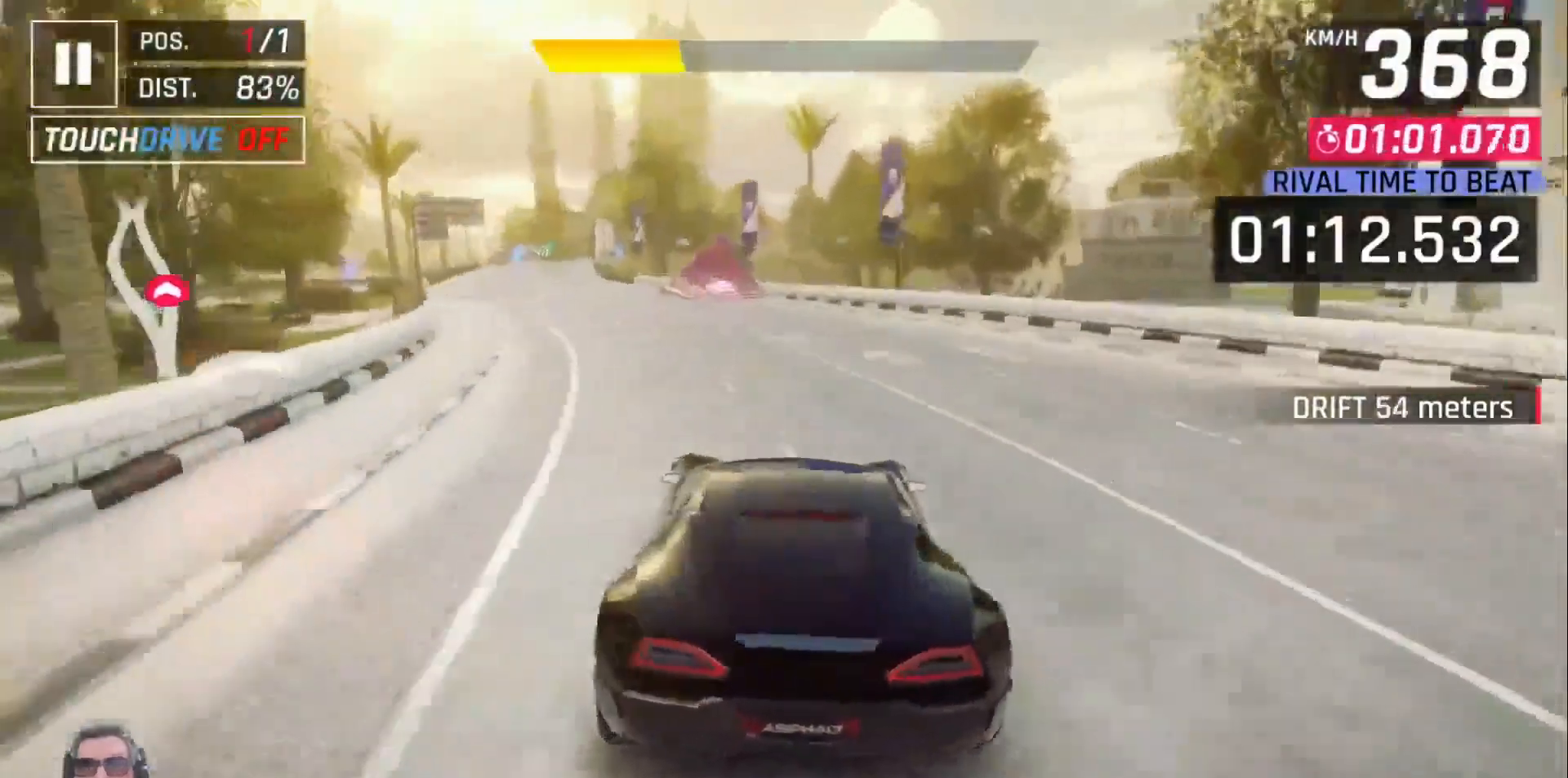
{"buttons": [], "left_stick": "center", "events": [[67, "DPAD_LEFT", "up"], [217, "DPAD_LEFT", "down"], [500, "DPAD_LEFT", "up"]]}
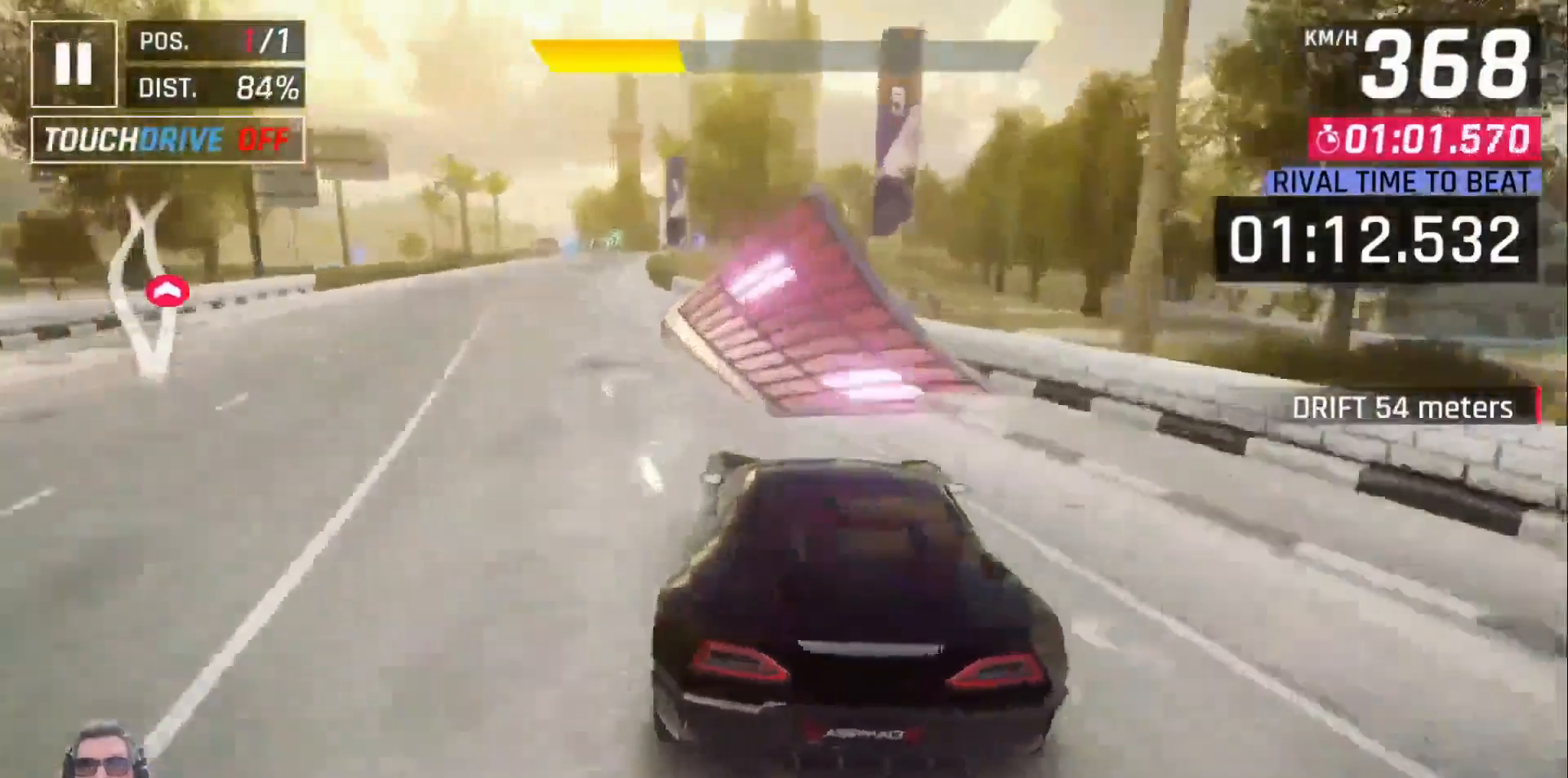
{"buttons": ["DPAD_LEFT"], "left_stick": "center", "events": [[67, "DPAD_LEFT", "down"], [150, "A", "down"], [267, "A", "up"], [367, "A", "down"], [483, "A", "up"]]}
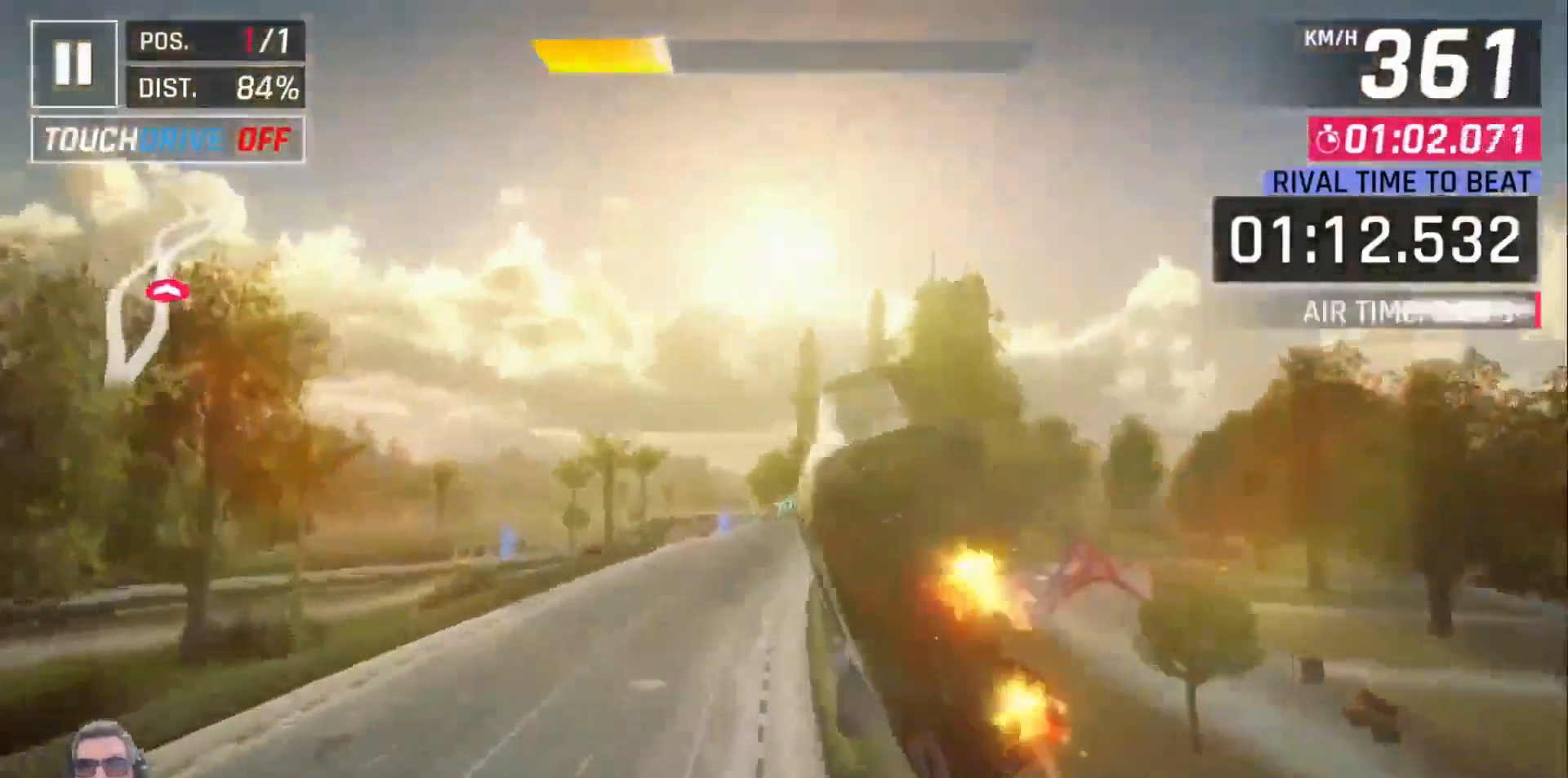
{"buttons": ["A"], "left_stick": "center", "events": [[67, "A", "down"], [167, "A", "up"], [233, "DPAD_LEFT", "up"], [250, "A", "down"], [367, "A", "up"], [450, "A", "down"]]}
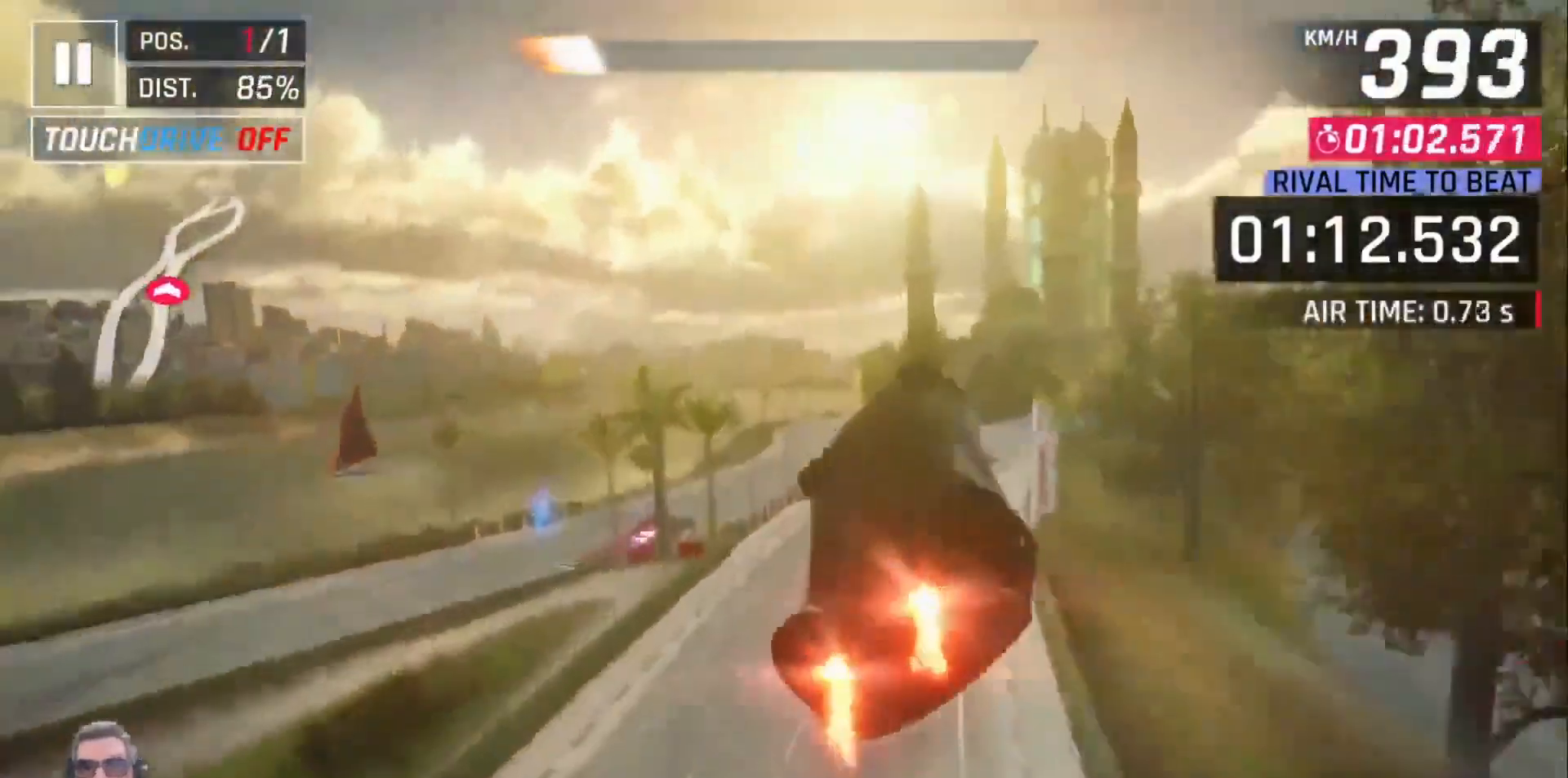
{"buttons": [], "left_stick": "center", "events": [[50, "A", "up"], [50, "DPAD_RIGHT", "down"], [267, "DPAD_RIGHT", "up"], [400, "DPAD_RIGHT", "down"], [500, "DPAD_RIGHT", "up"]]}
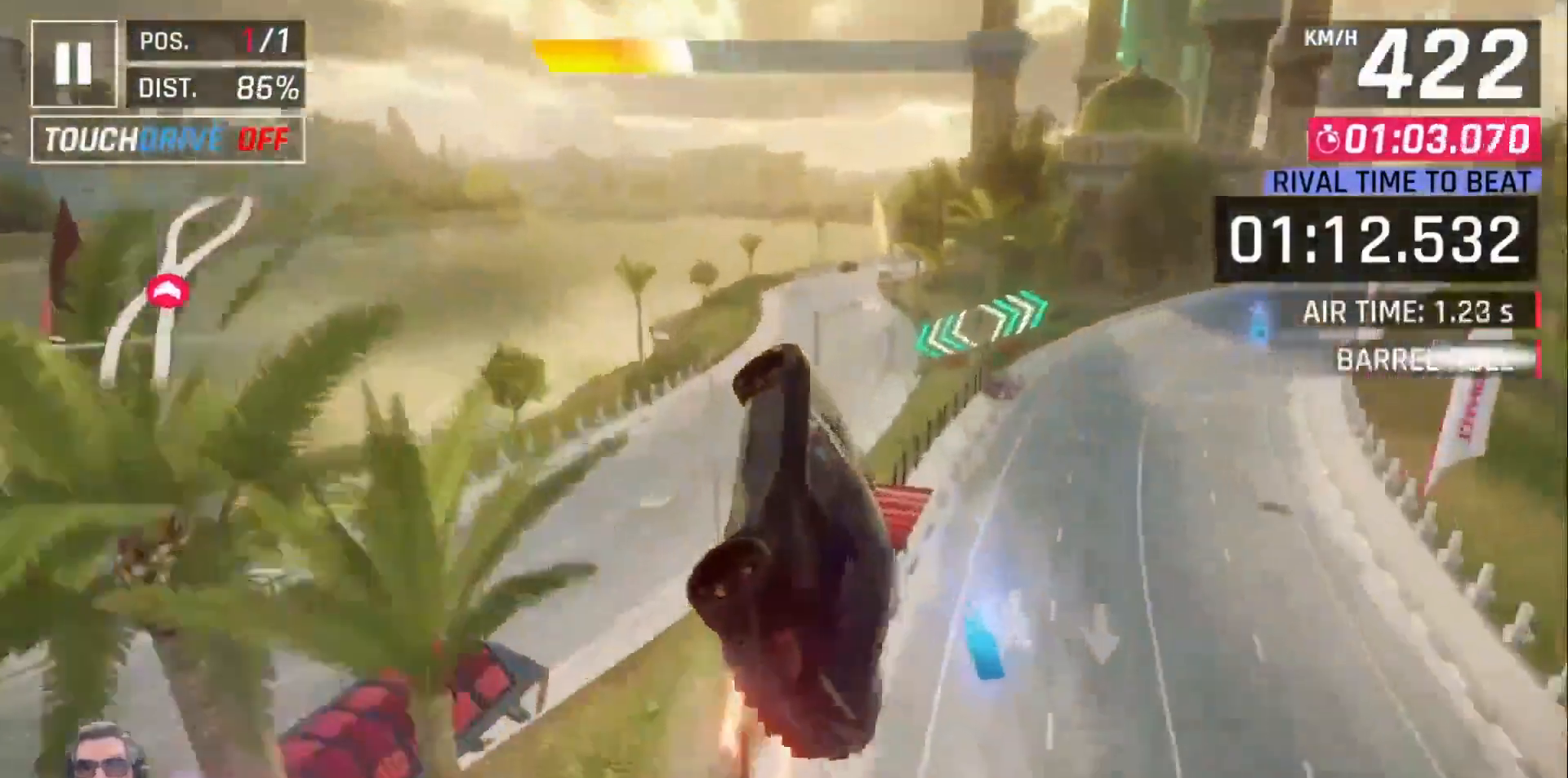
{"buttons": ["DPAD_RIGHT"], "left_stick": "center", "events": [[200, "DPAD_RIGHT", "down"], [300, "DPAD_RIGHT", "up"], [483, "DPAD_RIGHT", "down"]]}
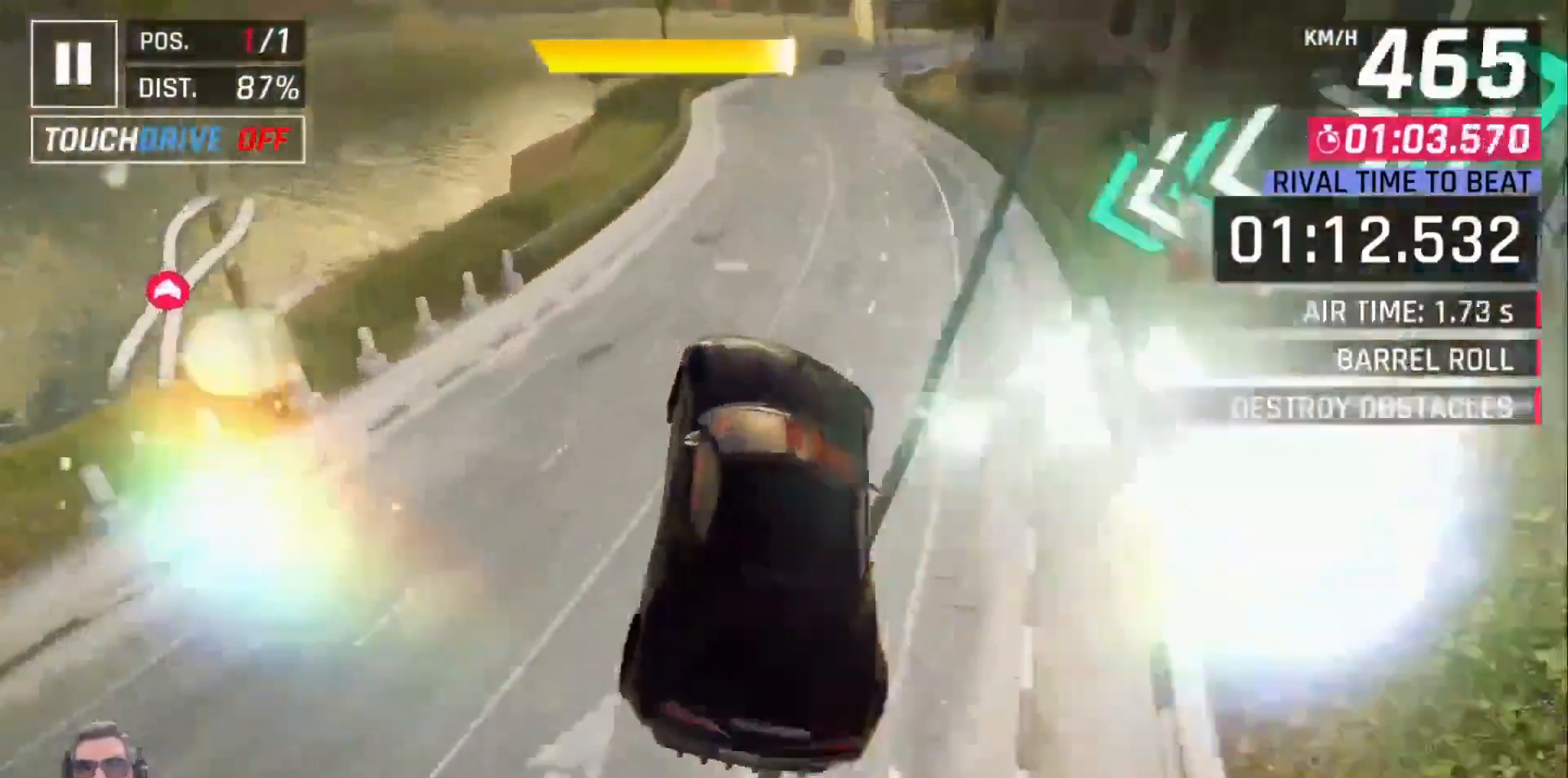
{"buttons": ["DPAD_RIGHT"], "left_stick": "center", "events": [[133, "DPAD_RIGHT", "up"], [167, "X", "down"], [217, "DPAD_RIGHT", "down"], [233, "X", "up"]]}
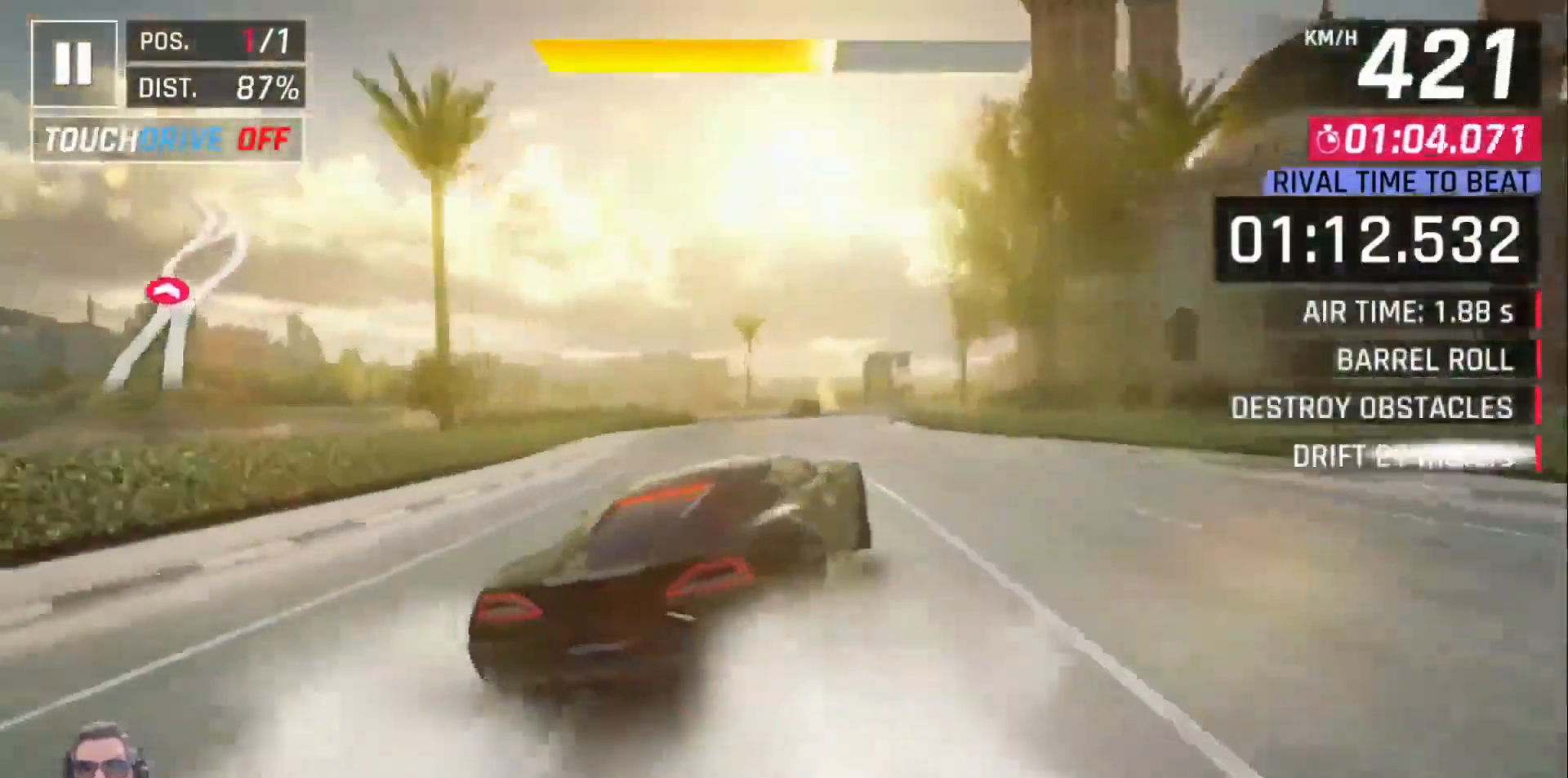
{"buttons": [], "left_stick": "center", "events": [[317, "DPAD_RIGHT", "up"]]}
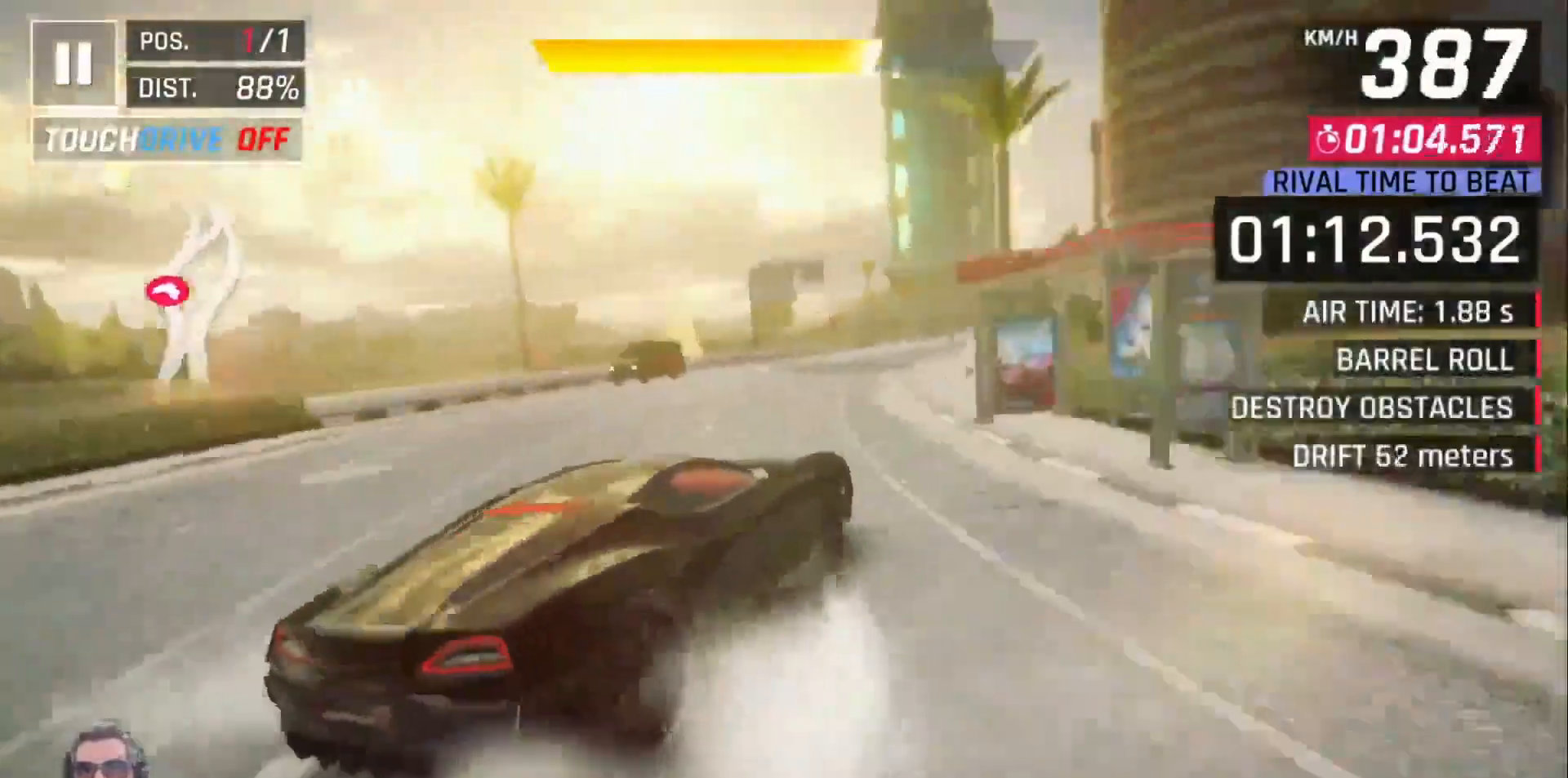
{"buttons": [], "left_stick": "center", "events": [[133, "DPAD_RIGHT", "down"], [183, "A", "down"], [233, "DPAD_RIGHT", "up"], [283, "A", "up"], [317, "DPAD_RIGHT", "down"], [400, "DPAD_RIGHT", "up"]]}
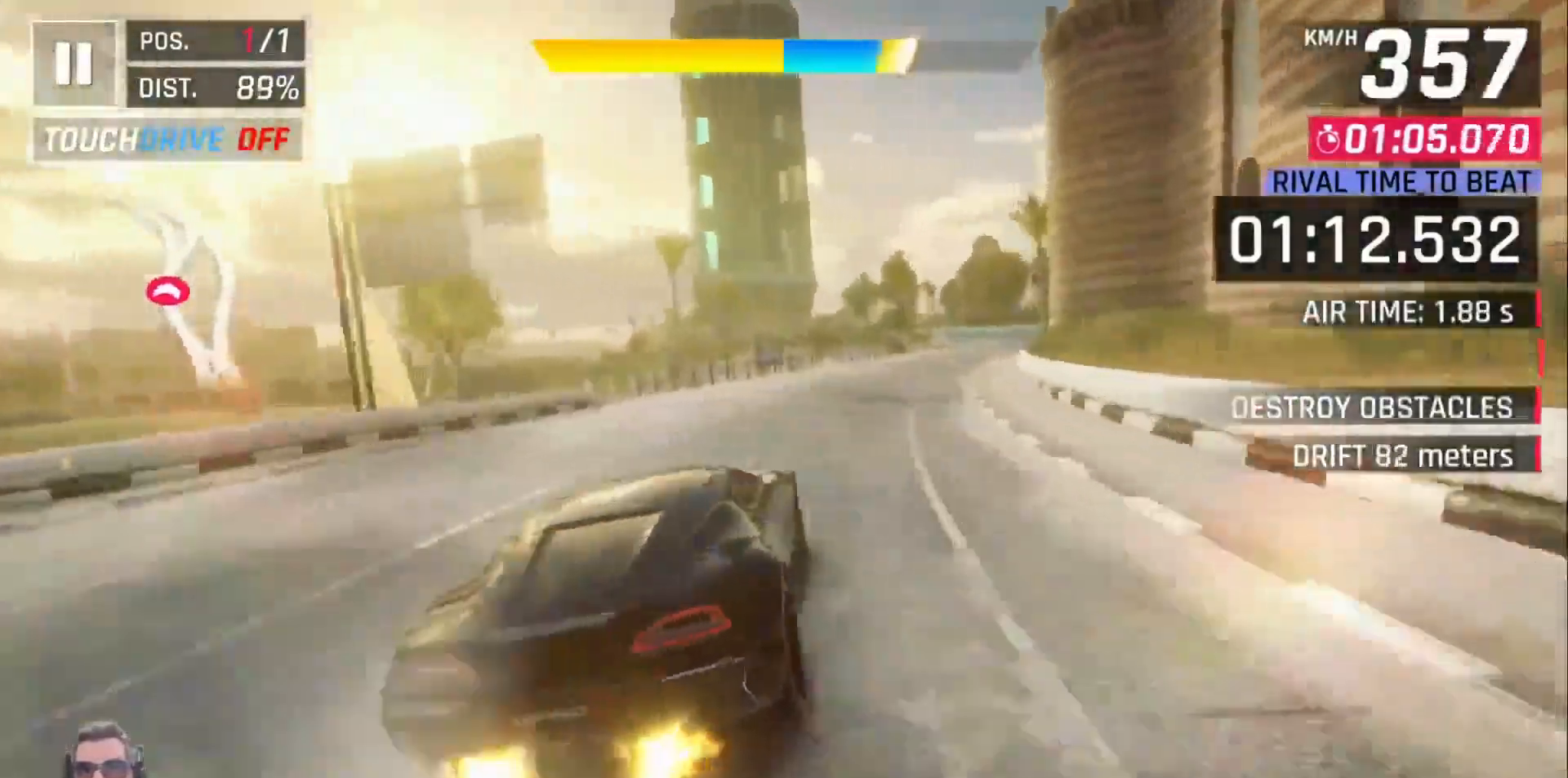
{"buttons": [], "left_stick": "center", "events": [[283, "X", "down"], [367, "X", "up"]]}
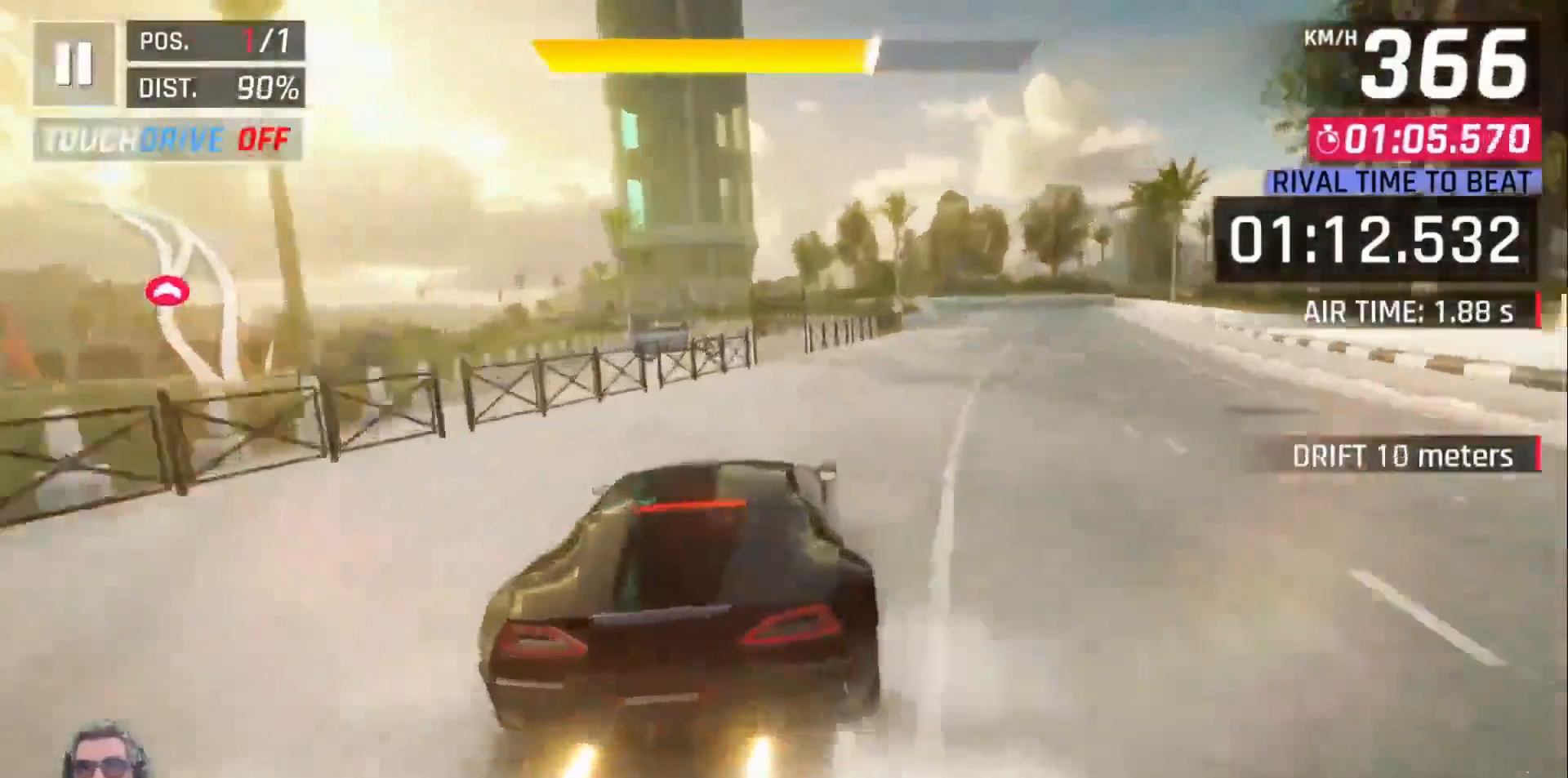
{"buttons": ["DPAD_LEFT"], "left_stick": "center", "events": [[183, "DPAD_LEFT", "down"], [217, "A", "down"], [283, "DPAD_LEFT", "up"], [300, "A", "up"], [333, "DPAD_LEFT", "down"], [433, "DPAD_LEFT", "up"], [483, "DPAD_LEFT", "down"]]}
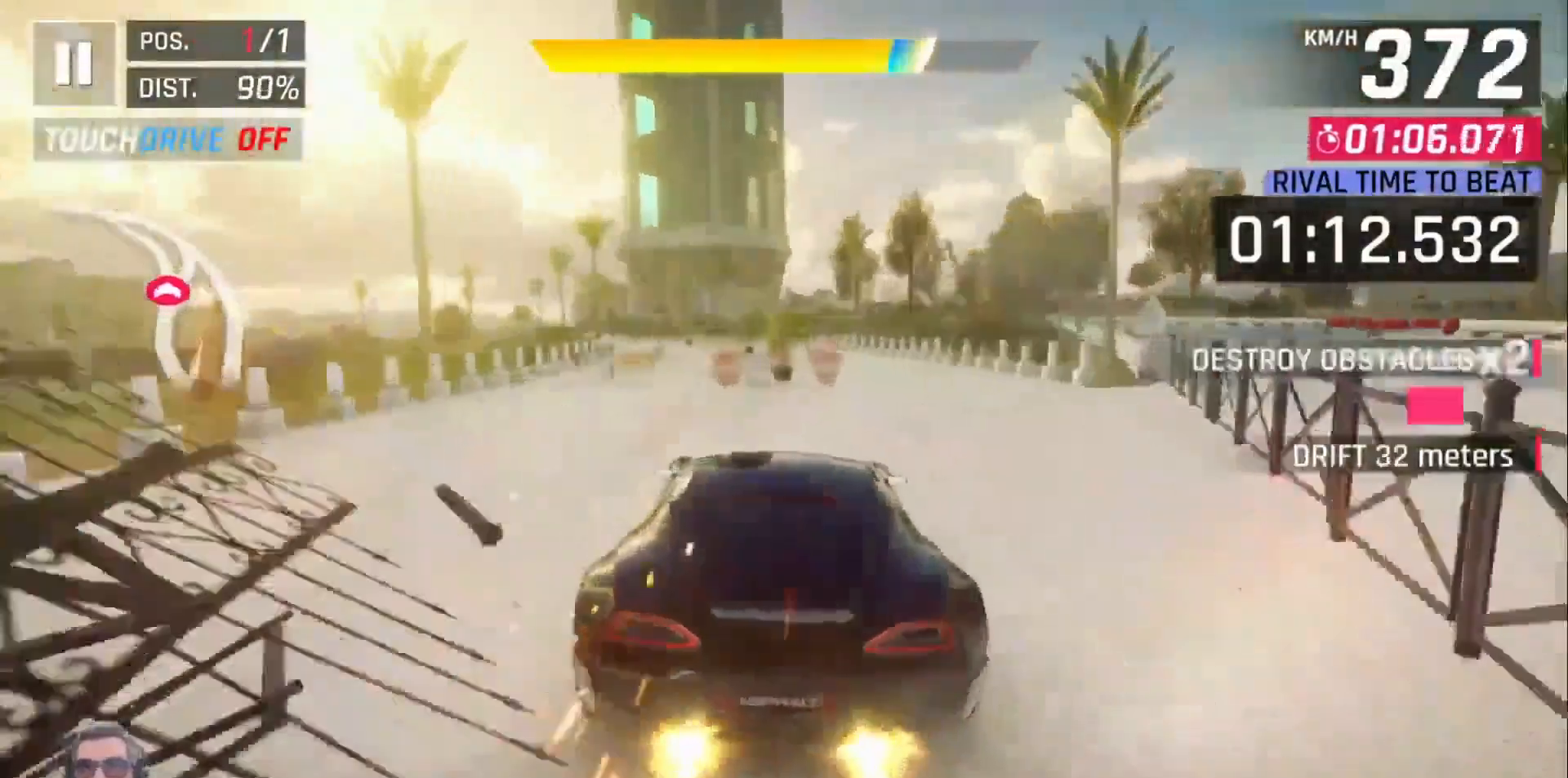
{"buttons": ["DPAD_LEFT"], "left_stick": "center", "events": [[100, "DPAD_LEFT", "up"], [133, "DPAD_LEFT", "down"], [233, "DPAD_LEFT", "up"], [300, "DPAD_LEFT", "down"]]}
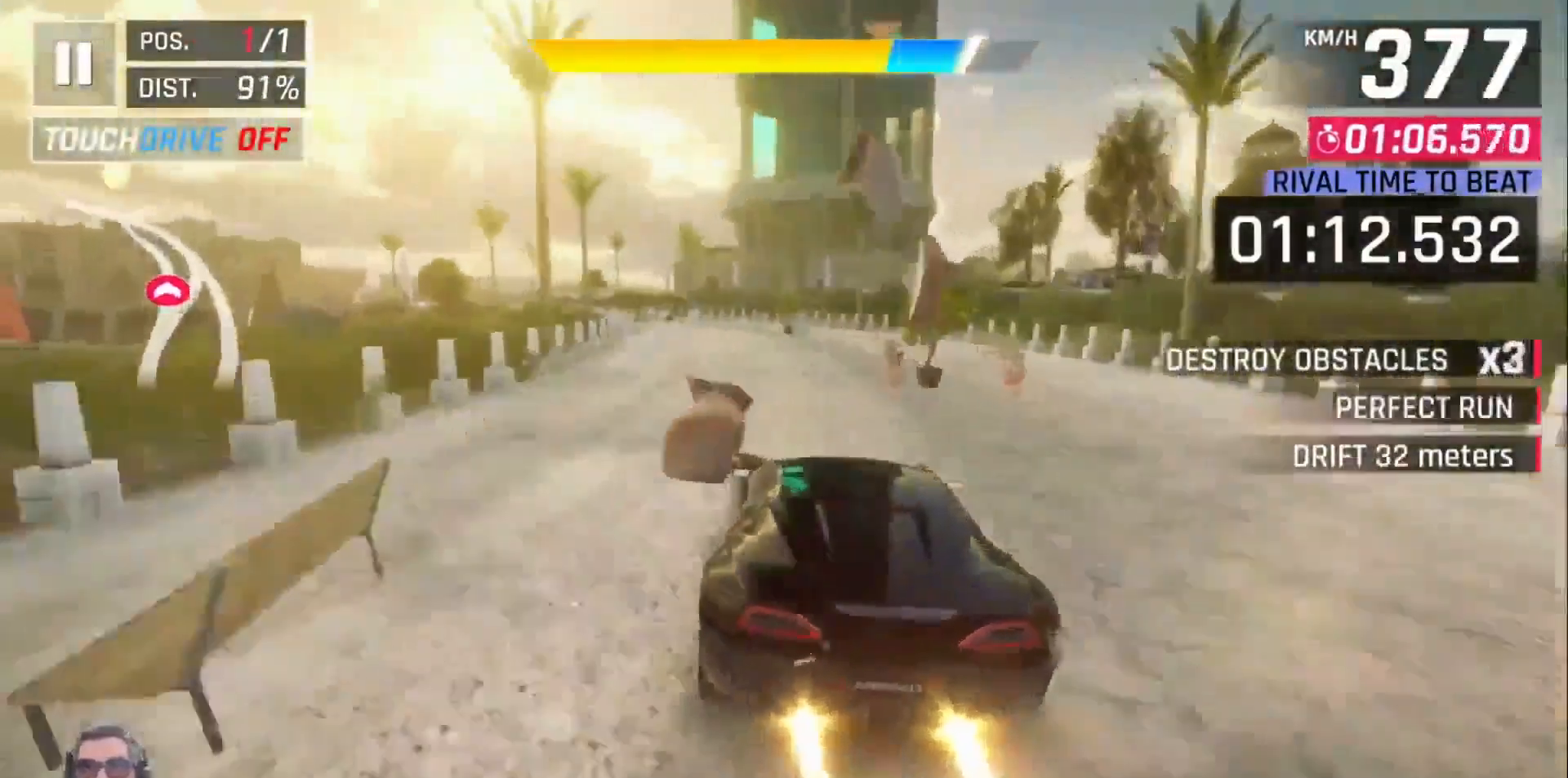
{"buttons": ["DPAD_LEFT"], "left_stick": "center", "events": [[67, "DPAD_LEFT", "up"], [100, "DPAD_LEFT", "down"], [217, "DPAD_LEFT", "up"], [267, "DPAD_LEFT", "down"], [367, "DPAD_LEFT", "up"], [400, "DPAD_LEFT", "down"]]}
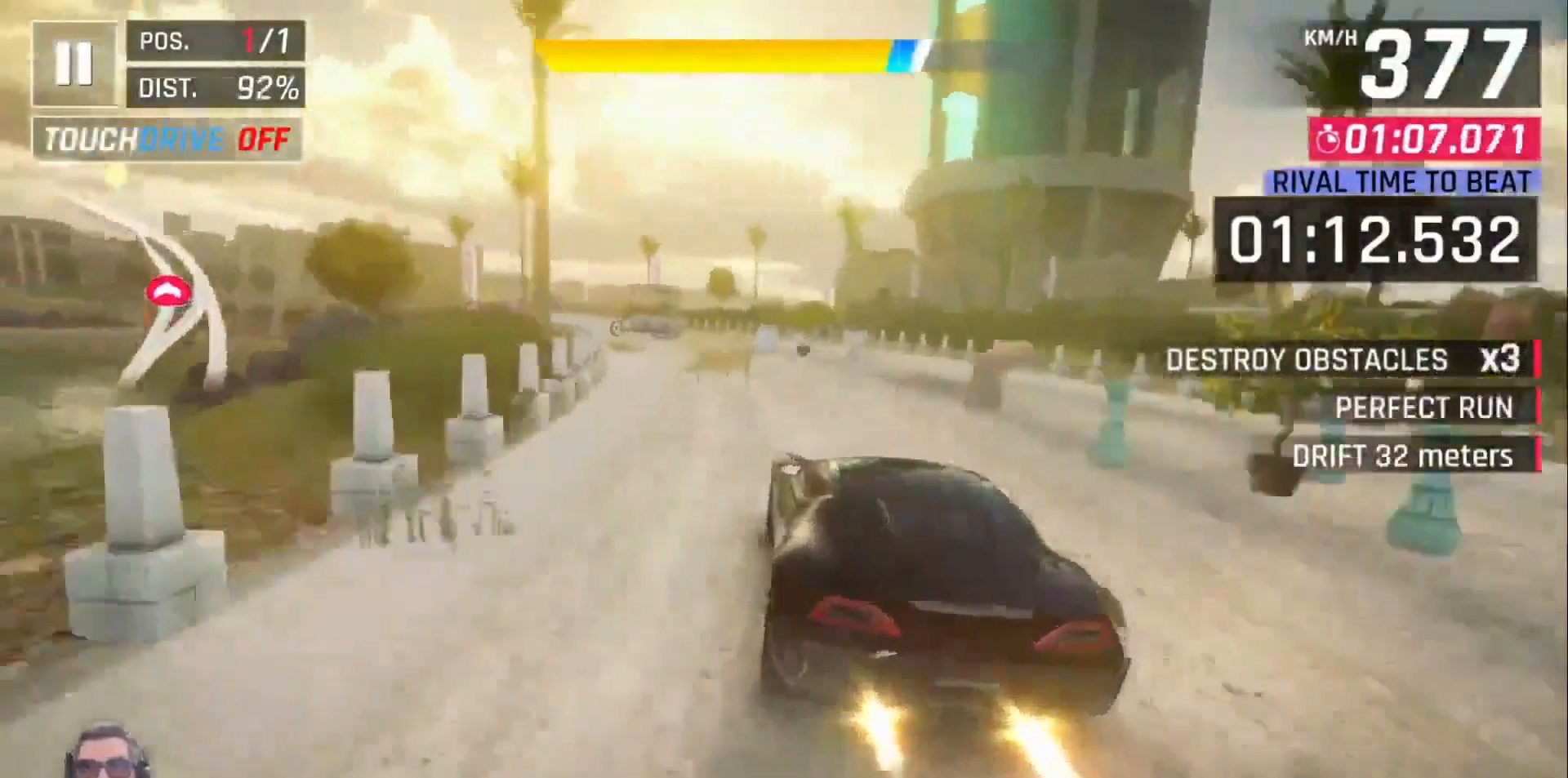
{"buttons": [], "left_stick": "center", "events": [[17, "DPAD_LEFT", "up"], [67, "DPAD_LEFT", "down"], [183, "DPAD_LEFT", "up"], [217, "DPAD_LEFT", "down"], [333, "DPAD_LEFT", "up"], [367, "DPAD_LEFT", "down"], [467, "DPAD_LEFT", "up"]]}
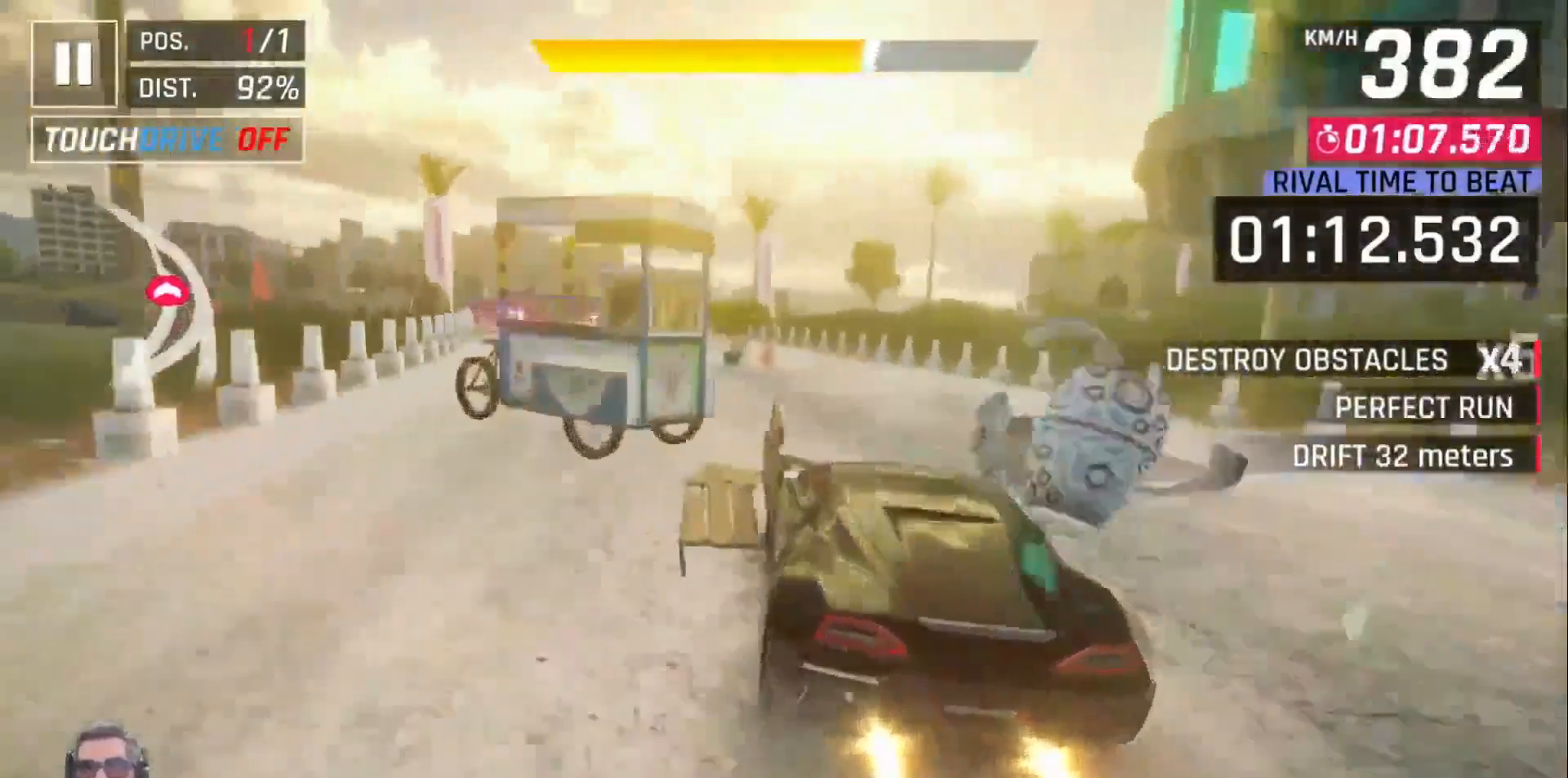
{"buttons": ["DPAD_LEFT"], "left_stick": "center", "events": [[33, "DPAD_LEFT", "down"], [283, "DPAD_LEFT", "up"], [333, "DPAD_LEFT", "down"], [433, "DPAD_LEFT", "up"], [483, "DPAD_LEFT", "down"]]}
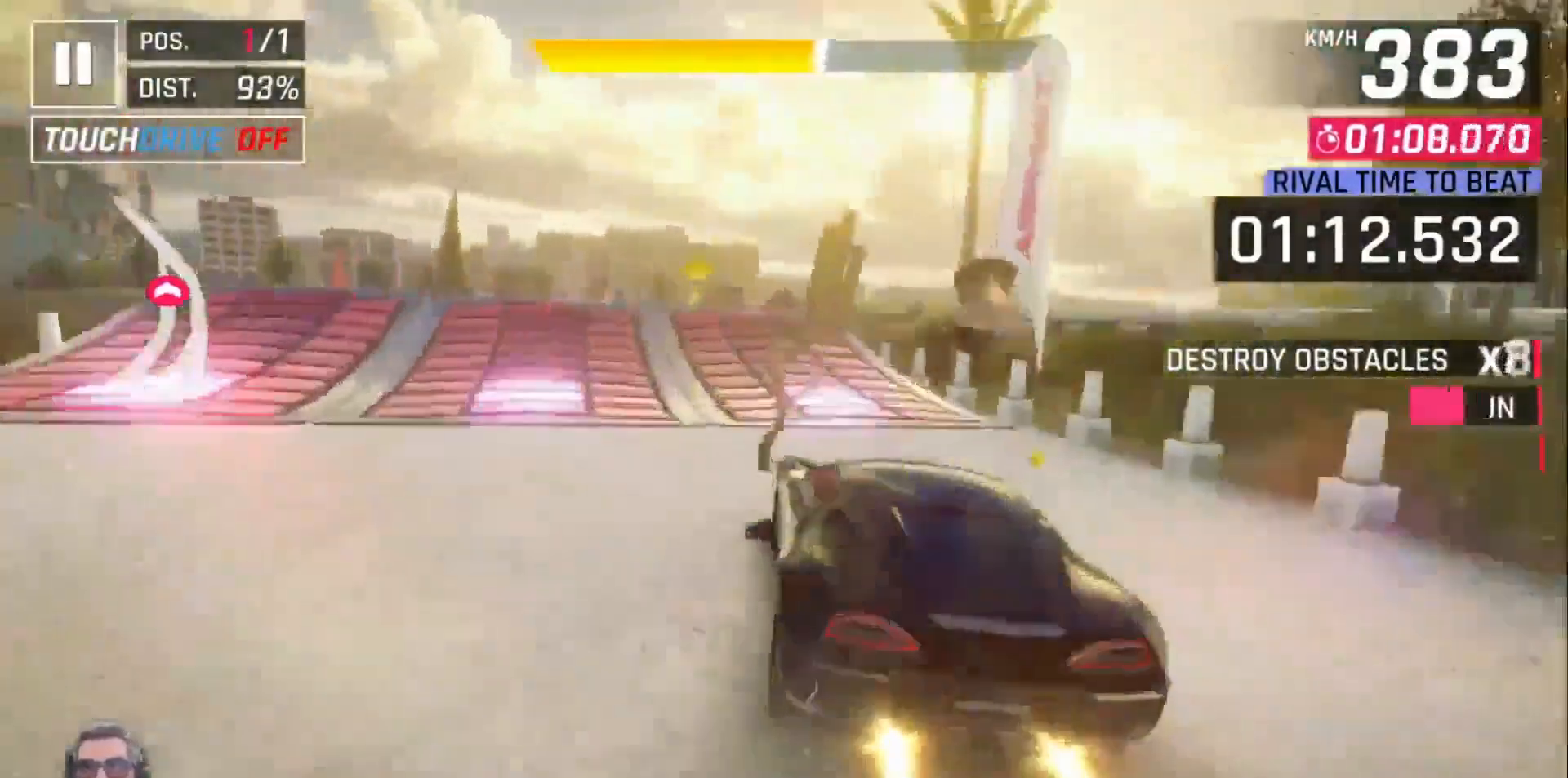
{"buttons": [], "left_stick": "center", "events": [[83, "A", "down"], [167, "A", "up"], [250, "A", "down"], [333, "A", "up"], [383, "A", "down"], [483, "A", "up"], [500, "DPAD_LEFT", "up"]]}
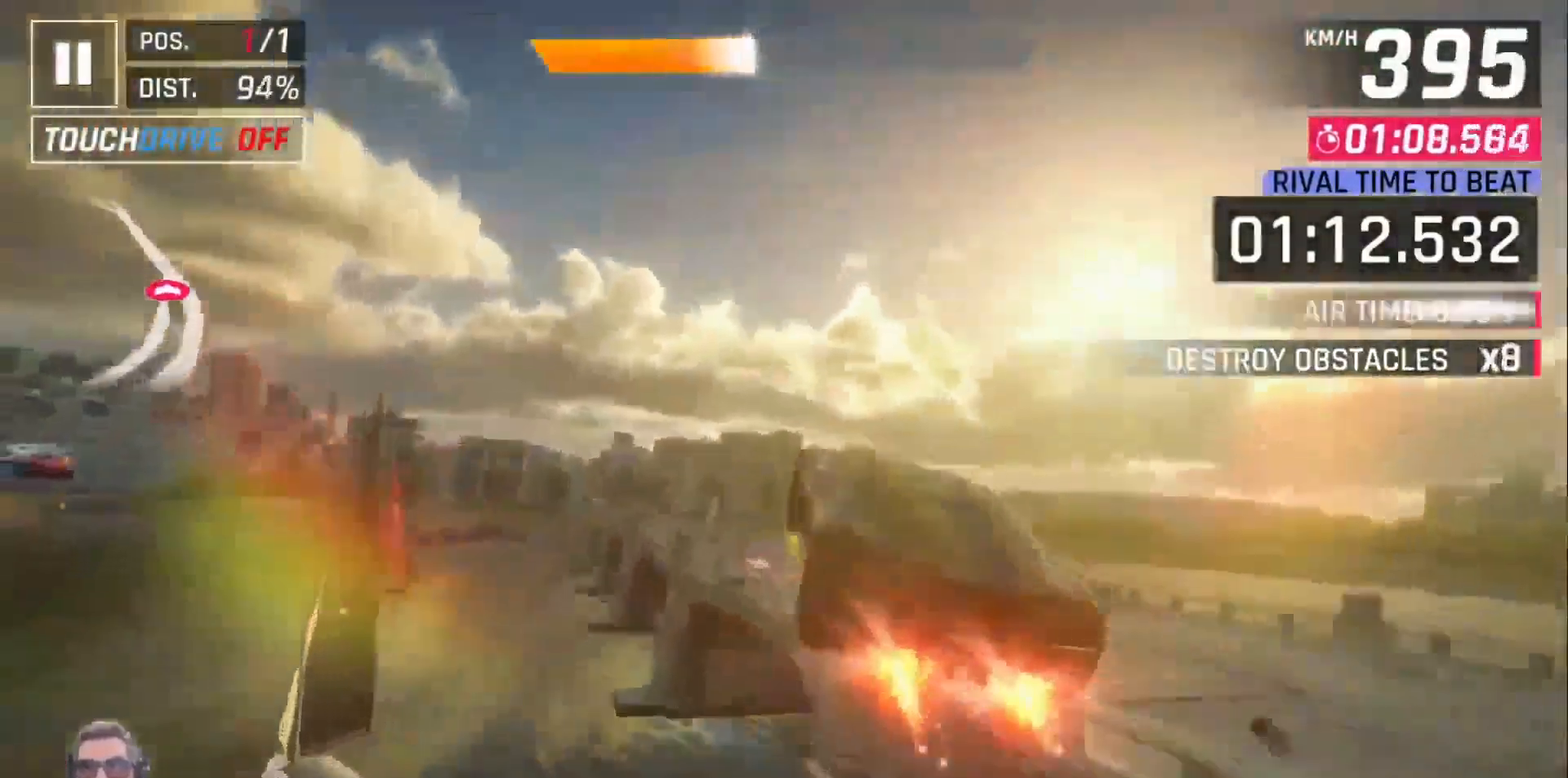
{"buttons": ["DPAD_LEFT"], "left_stick": "center", "events": [[83, "DPAD_LEFT", "down"], [350, "DPAD_LEFT", "up"], [400, "DPAD_LEFT", "down"]]}
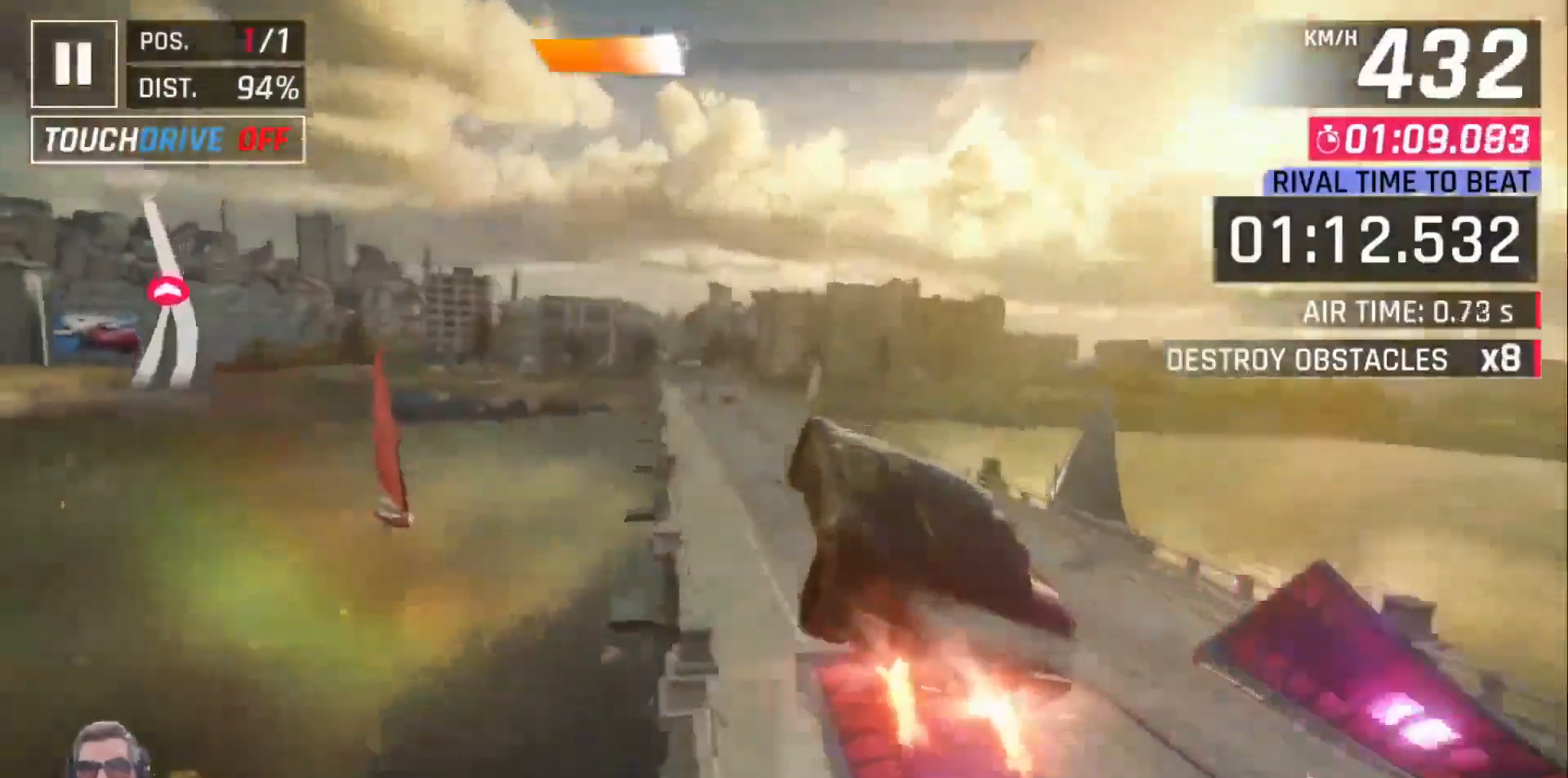
{"buttons": [], "left_stick": "center", "events": [[183, "DPAD_LEFT", "up"], [333, "DPAD_LEFT", "down"], [400, "DPAD_LEFT", "up"]]}
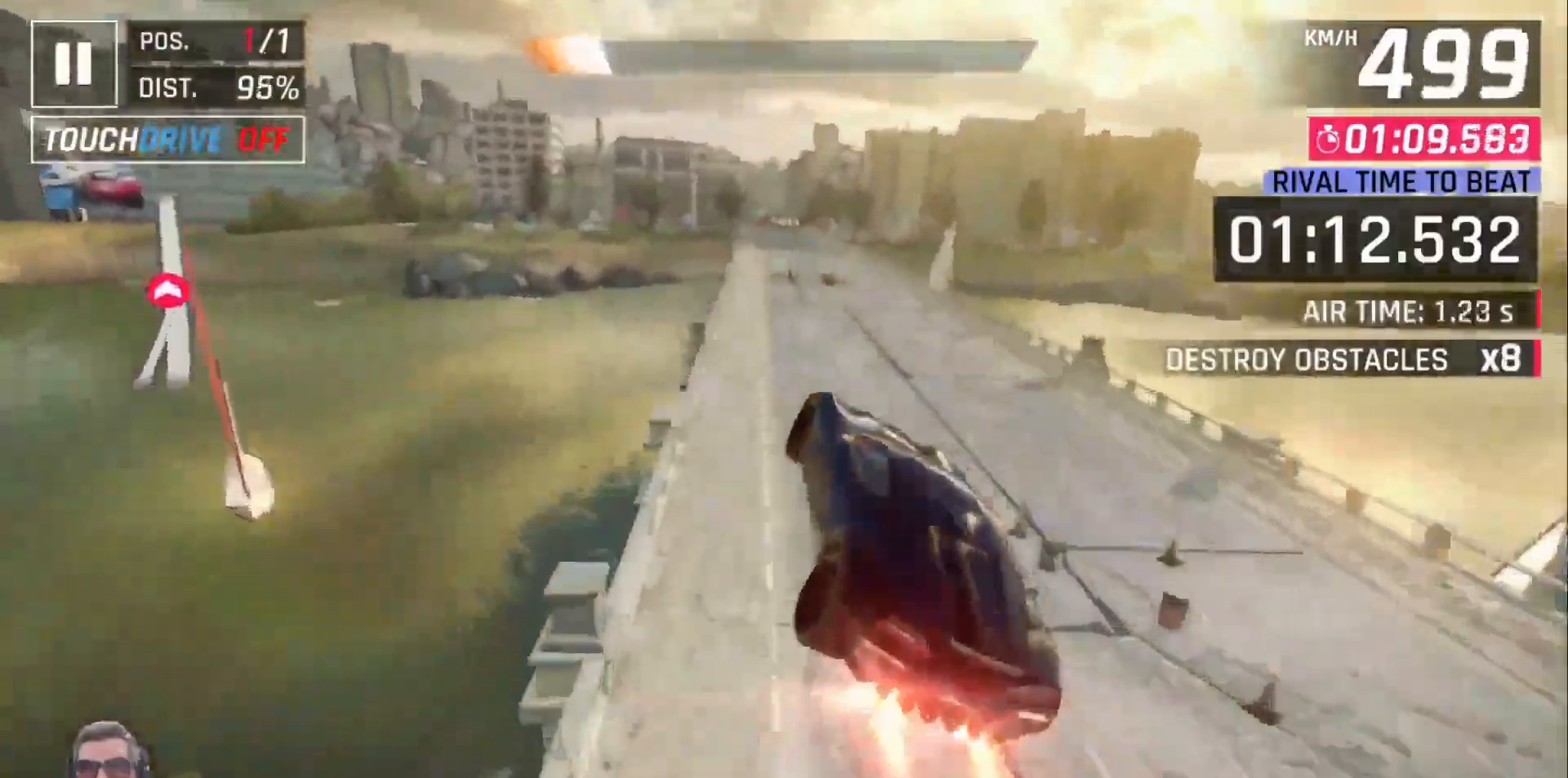
{"buttons": ["A"], "left_stick": "center", "events": [[183, "X", "down"], [267, "X", "up"], [450, "A", "down"]]}
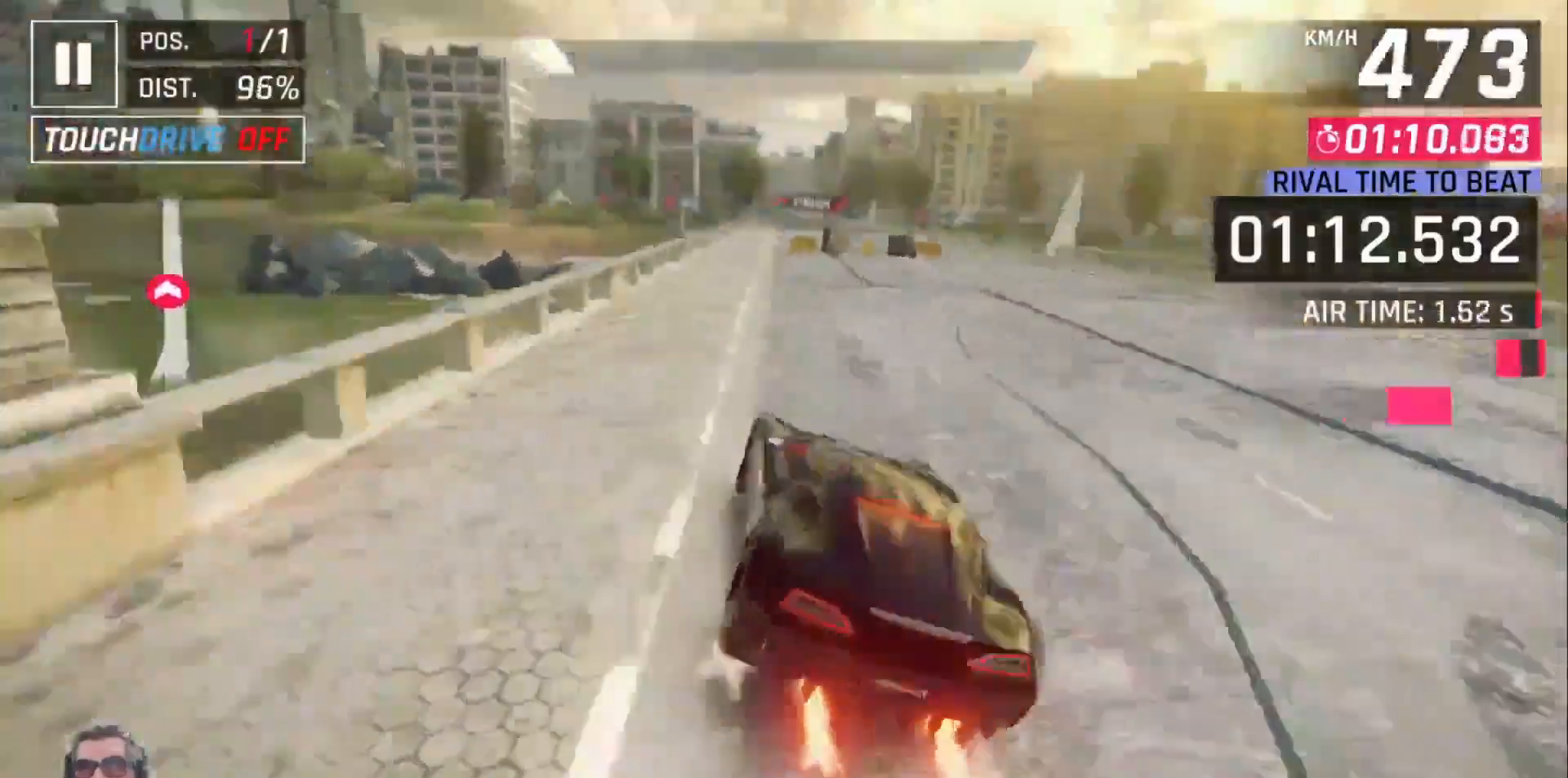
{"buttons": ["A"], "left_stick": "center", "events": [[50, "A", "up"], [183, "X", "down"], [267, "X", "up"], [433, "A", "down"]]}
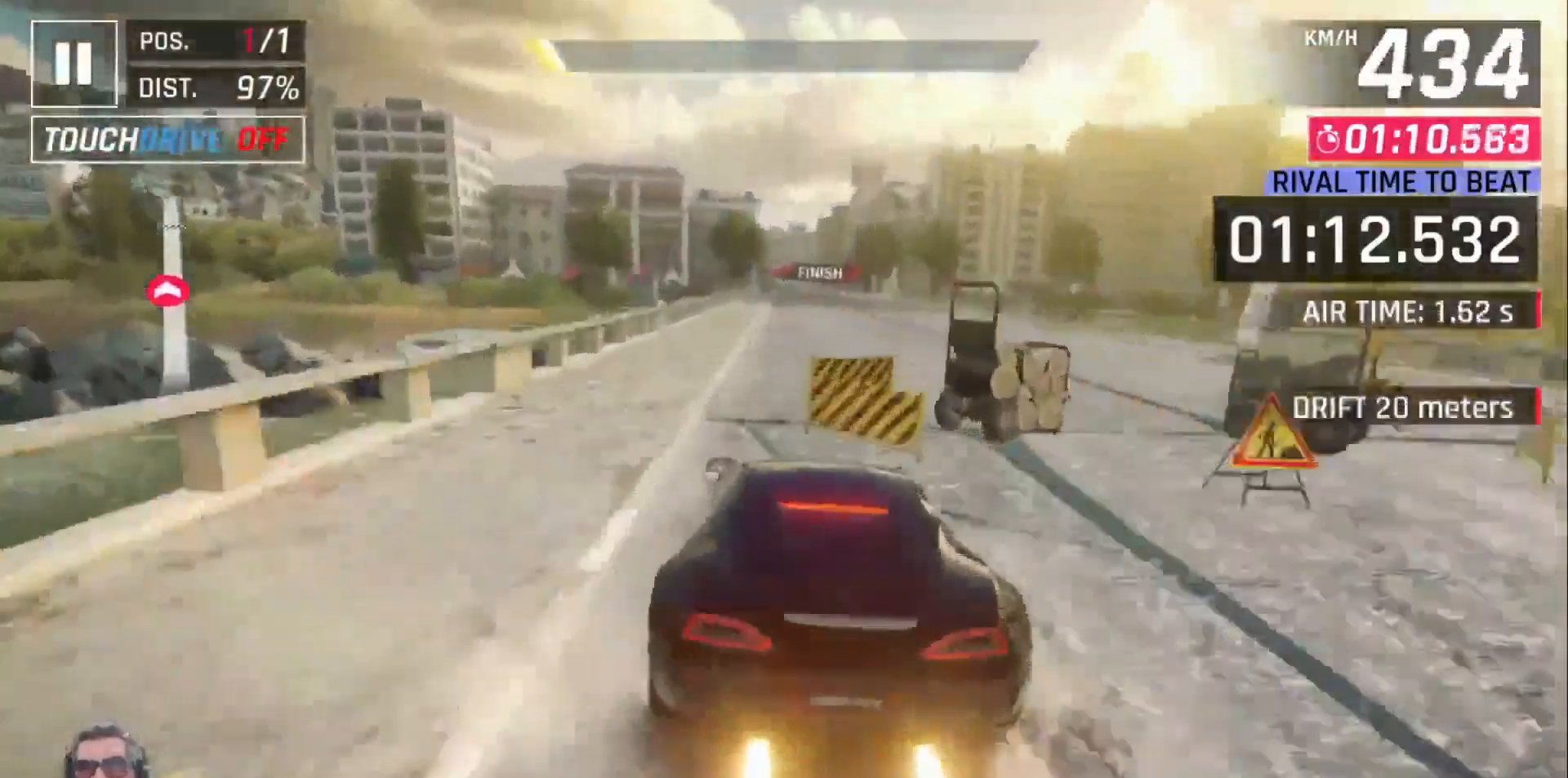
{"buttons": ["A"], "left_stick": "center", "events": [[50, "A", "up"], [217, "DPAD_RIGHT", "down"], [250, "DPAD_RIGHT", "up"], [450, "A", "down"]]}
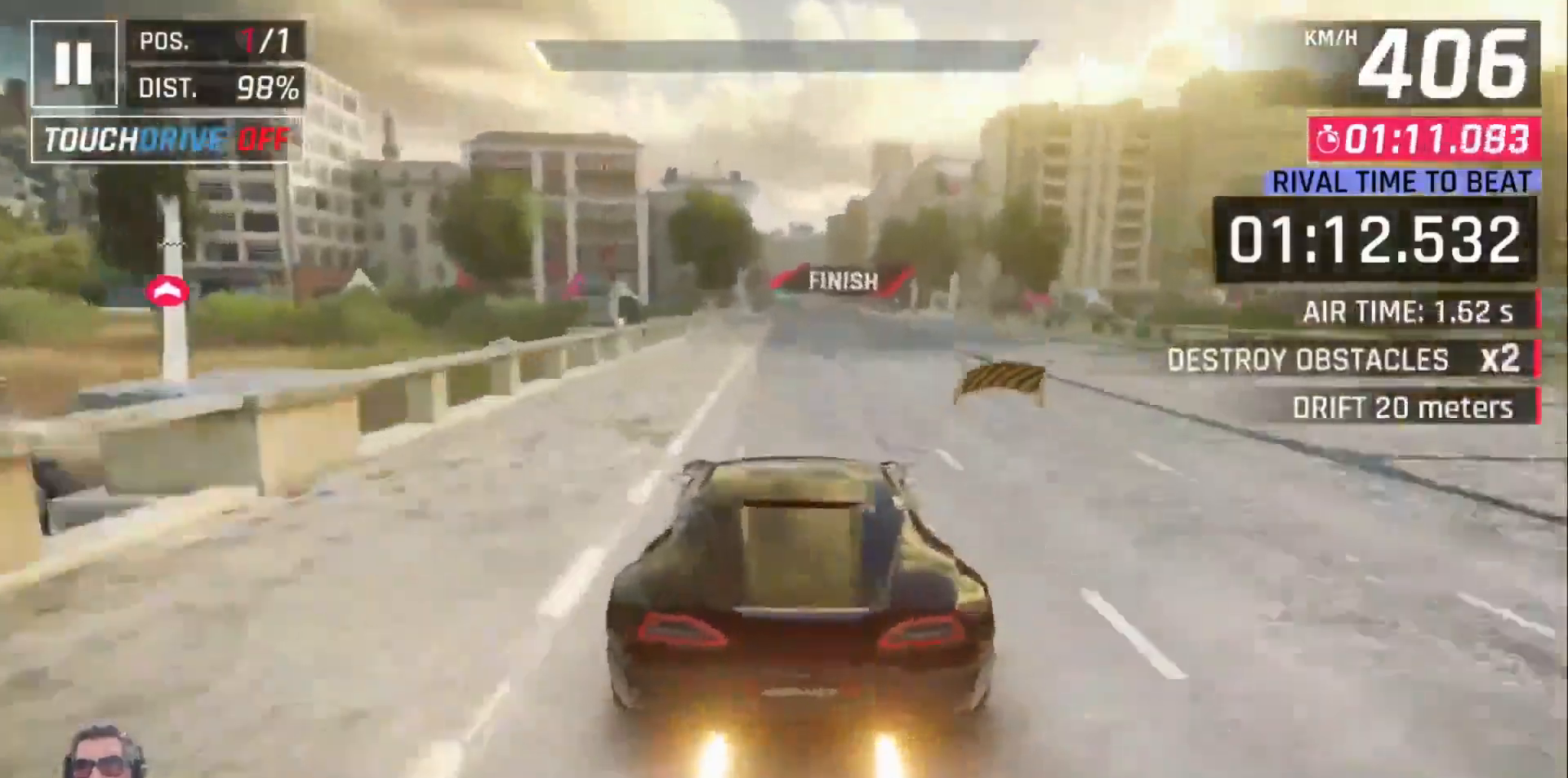
{"buttons": [], "left_stick": "center", "events": [[33, "A", "up"], [117, "A", "down"], [200, "A", "up"], [283, "A", "down"], [383, "A", "up"]]}